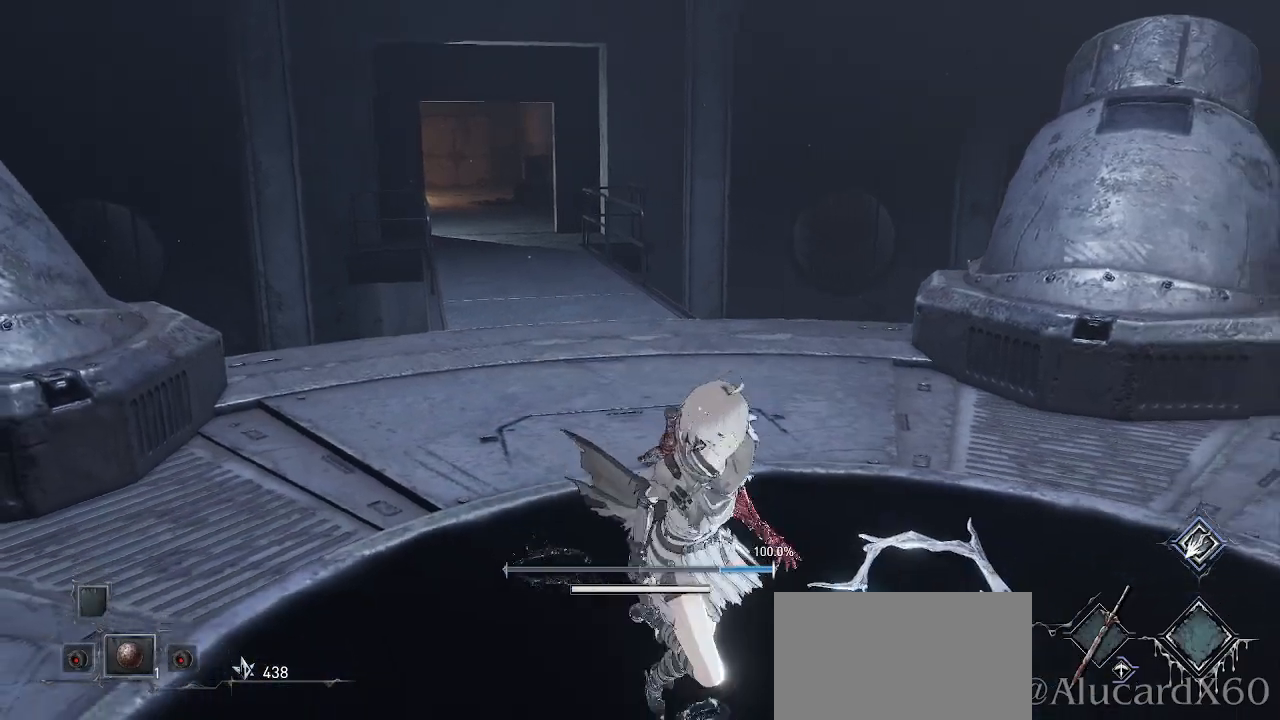
Gameplay with a controller (PlayStation layout); each line is a JSON object with the inputs held at the frame after it. "events" lists button and stick changes between this image and that frame as [ms after this image, input, new state], when the widget could be followed in between.
{"buttons": [], "left_stick": "up-right", "right_stick": "center", "events": [[17, "DPAD_RIGHT", "down"], [33, "DPAD_RIGHT", "up"], [33, "DPAD_UP", "down"], [117, "DPAD_UP", "up"], [117, "left_stick", "left"], [250, "left_stick", "up"], [417, "left_stick", "up-right"]]}
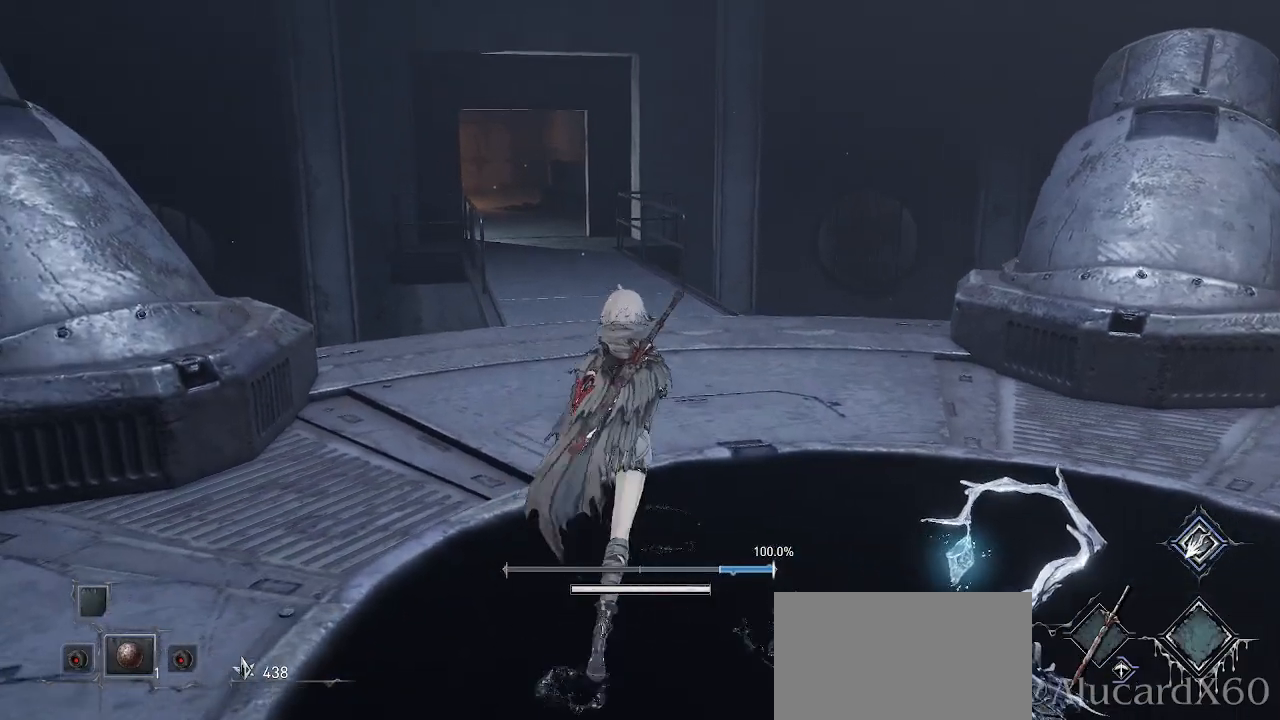
{"buttons": [], "left_stick": "center", "right_stick": "center", "events": [[117, "left_stick", "up"], [433, "left_stick", "center"]]}
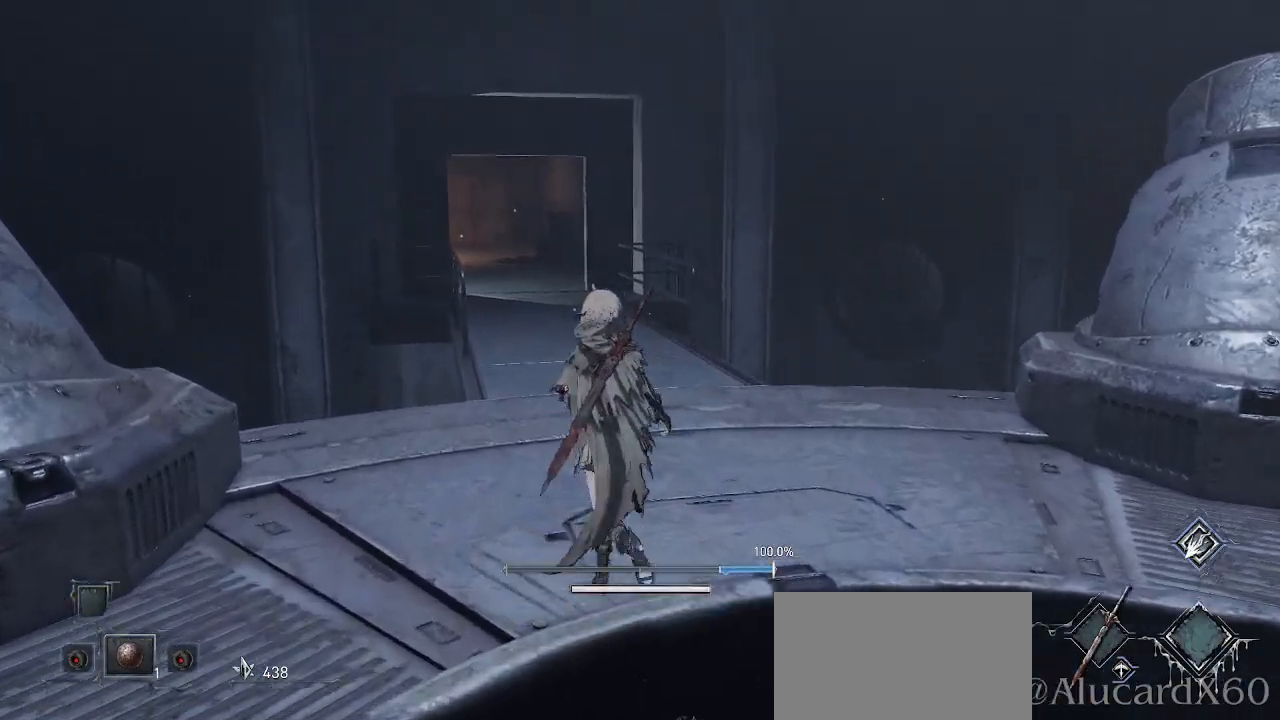
{"buttons": [], "left_stick": "center", "right_stick": "center", "events": []}
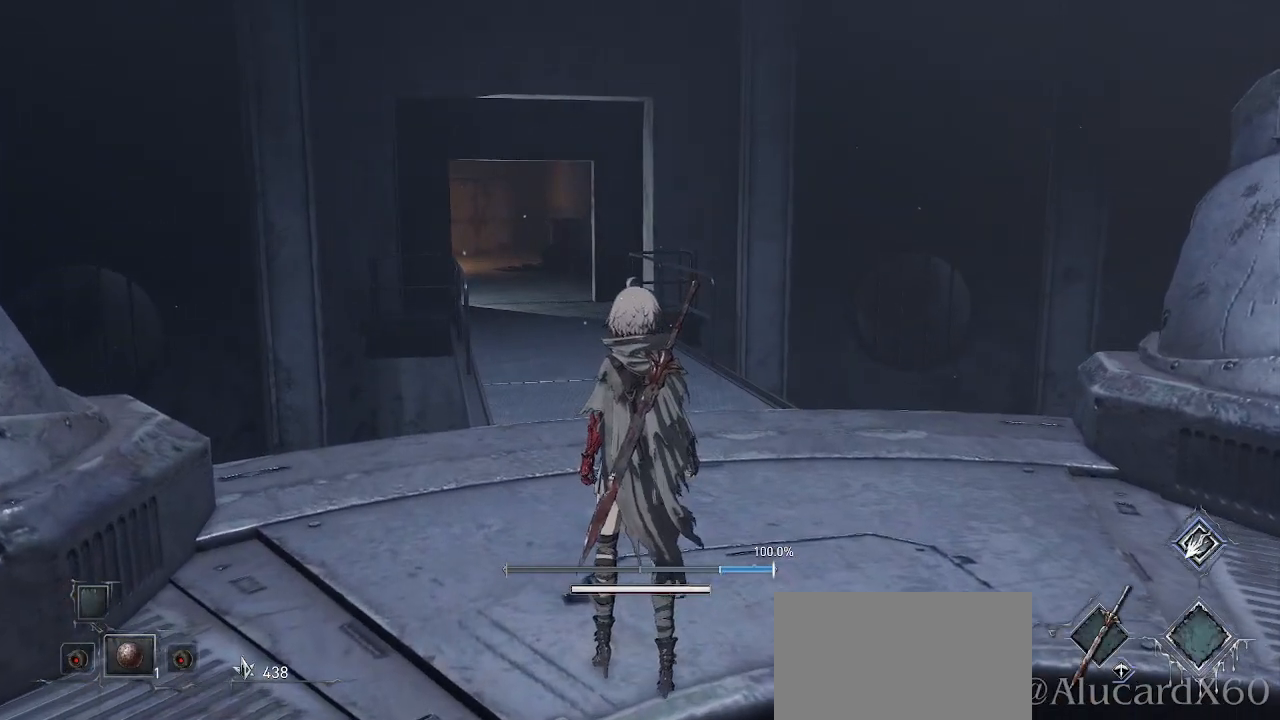
{"buttons": [], "left_stick": "center", "right_stick": "center", "events": [[200, "DPAD_RIGHT", "down"], [317, "DPAD_RIGHT", "up"]]}
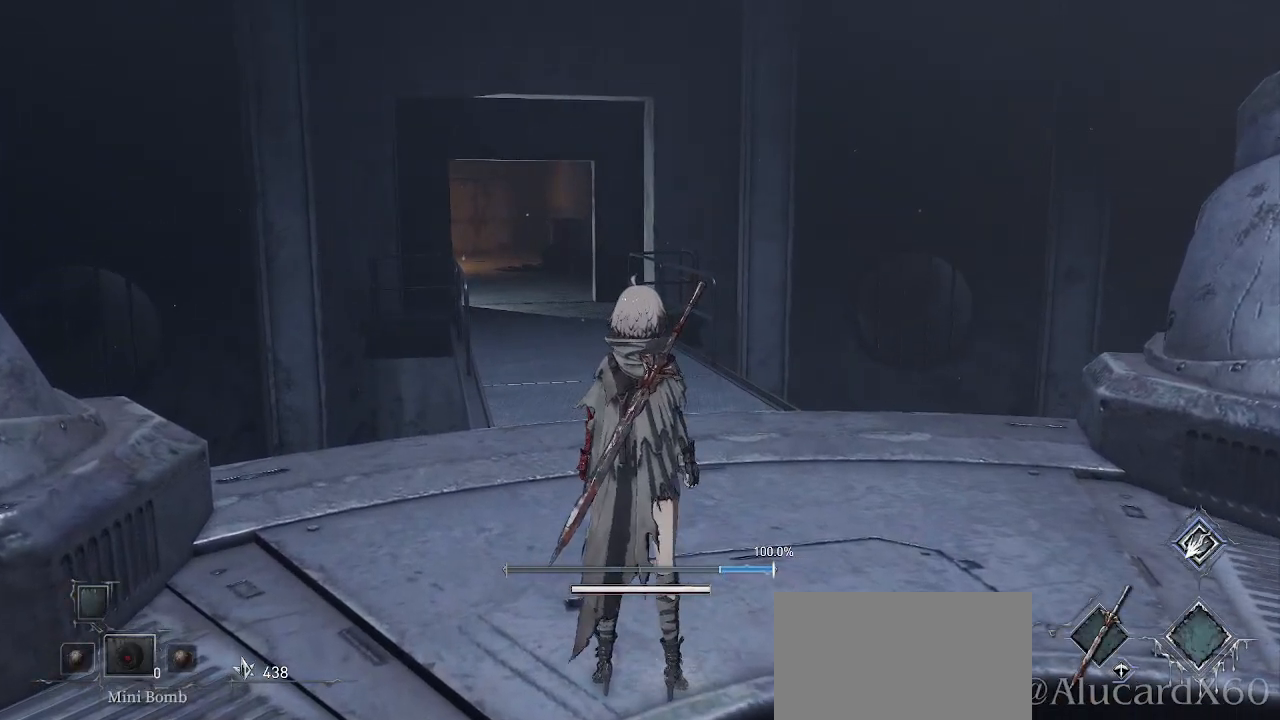
{"buttons": [], "left_stick": "center", "right_stick": "center", "events": [[17, "DPAD_RIGHT", "down"], [133, "DPAD_RIGHT", "up"]]}
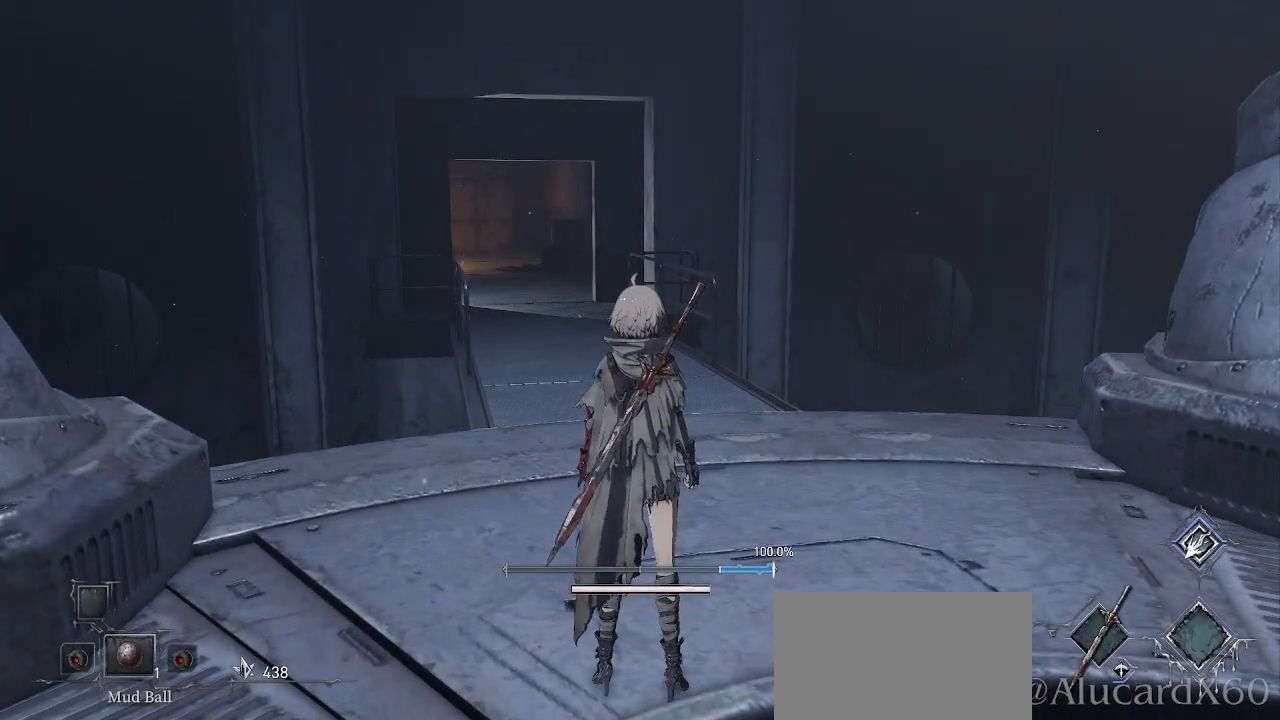
{"buttons": [], "left_stick": "up", "right_stick": "center", "events": [[33, "left_stick", "up"]]}
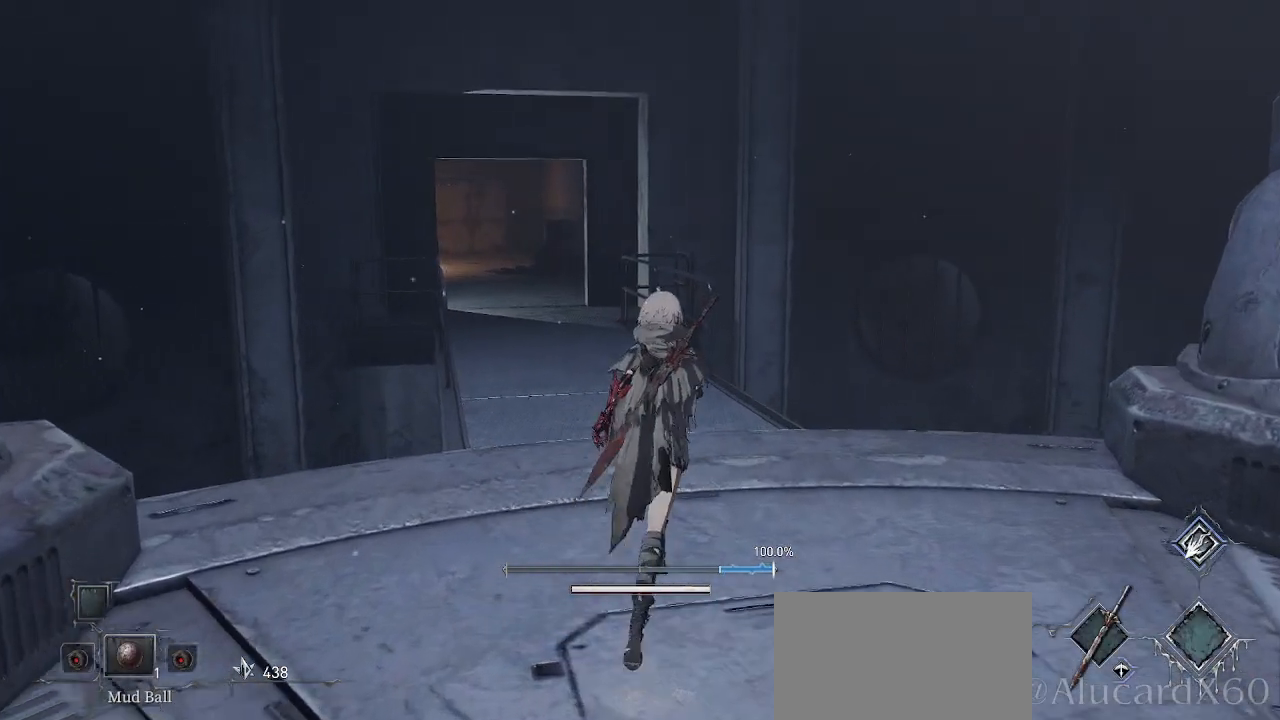
{"buttons": ["CIRCLE"], "left_stick": "up", "right_stick": "center", "events": [[133, "CIRCLE", "down"]]}
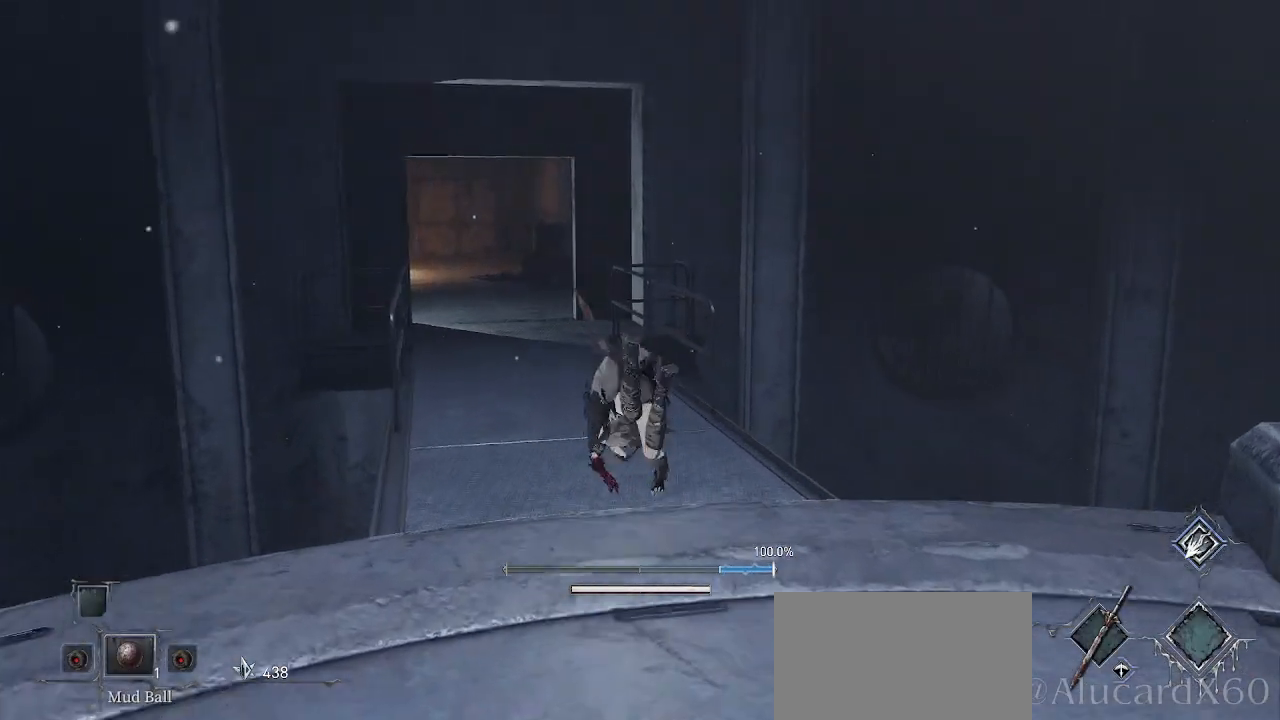
{"buttons": [], "left_stick": "up-left", "right_stick": "center", "events": [[317, "left_stick", "up-left"], [467, "CIRCLE", "up"]]}
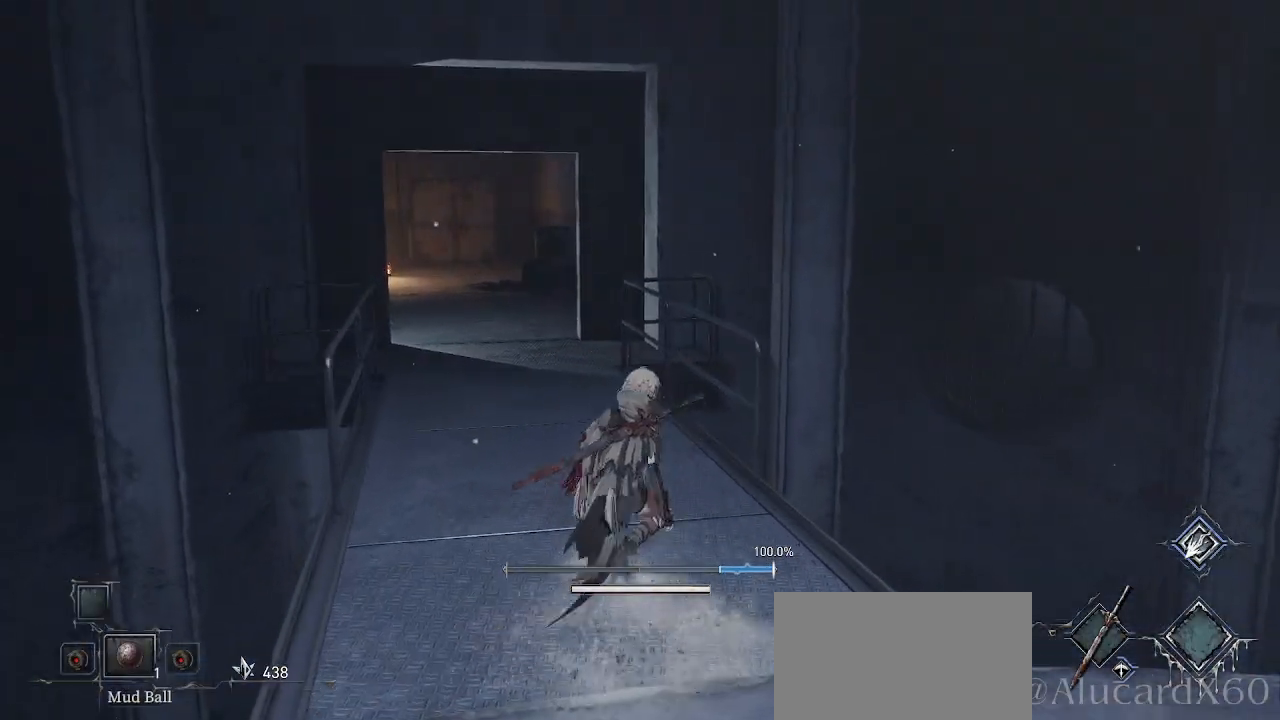
{"buttons": [], "left_stick": "up", "right_stick": "center", "events": [[183, "left_stick", "up"]]}
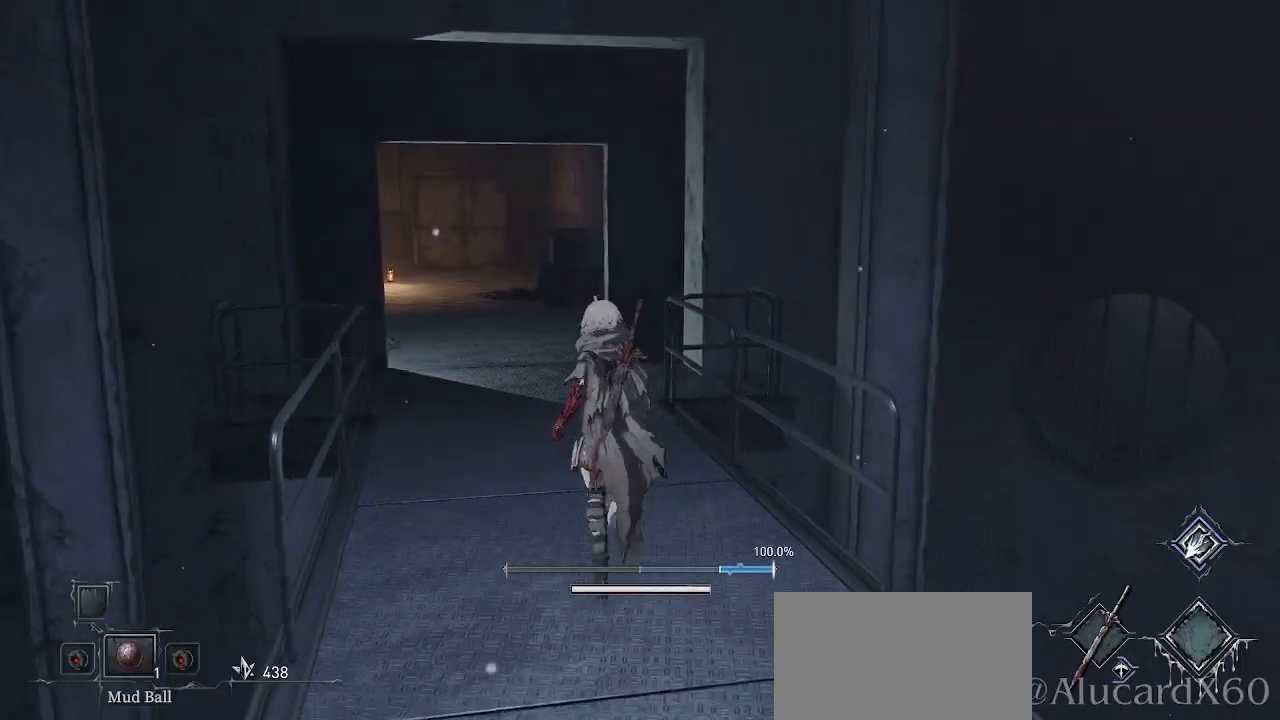
{"buttons": ["CROSS"], "left_stick": "up-right", "right_stick": "center", "events": [[50, "right_stick", "left"], [200, "right_stick", "center"], [400, "CROSS", "down"], [450, "left_stick", "up-right"]]}
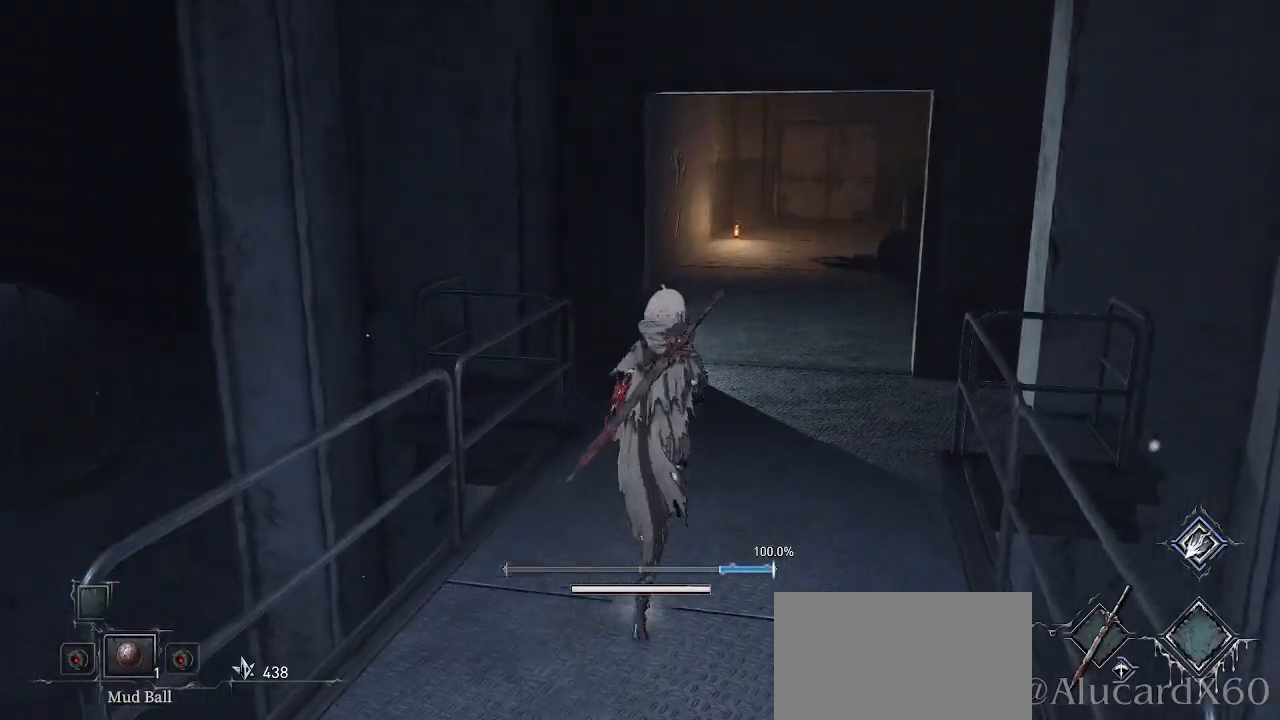
{"buttons": ["CROSS"], "left_stick": "up", "right_stick": "center", "events": [[383, "left_stick", "up"]]}
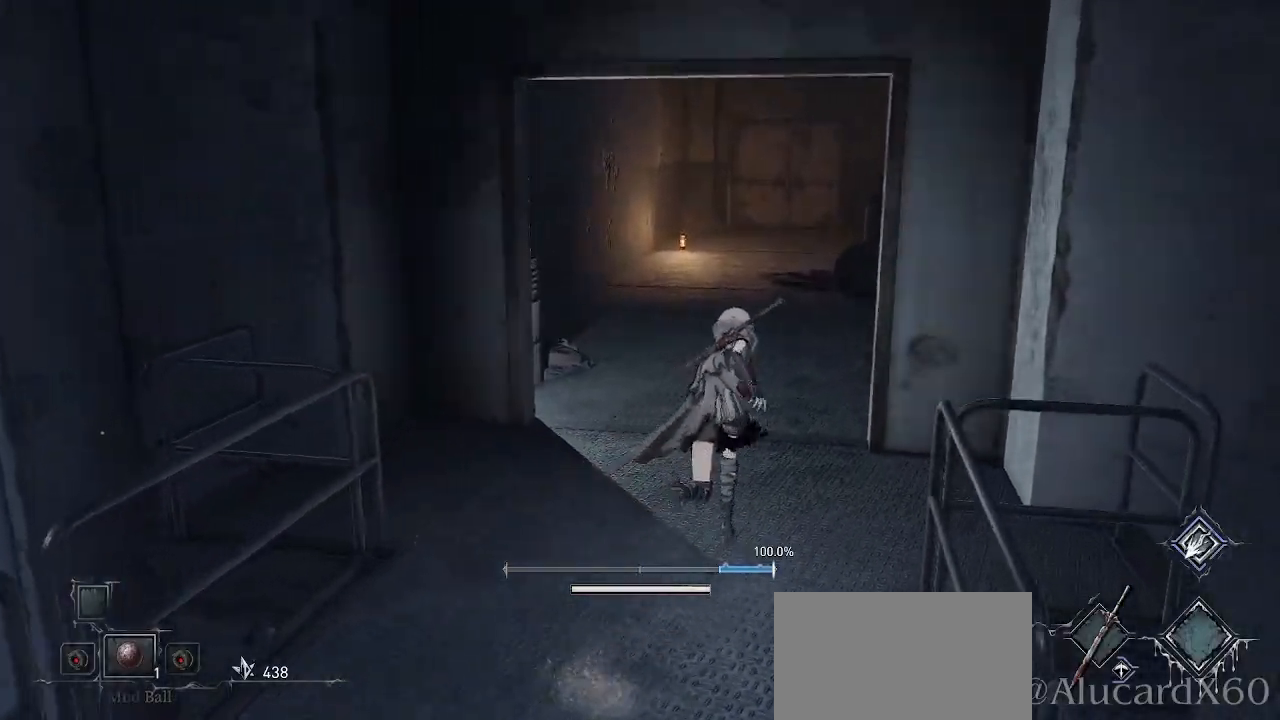
{"buttons": ["CROSS"], "left_stick": "up", "right_stick": "center", "events": []}
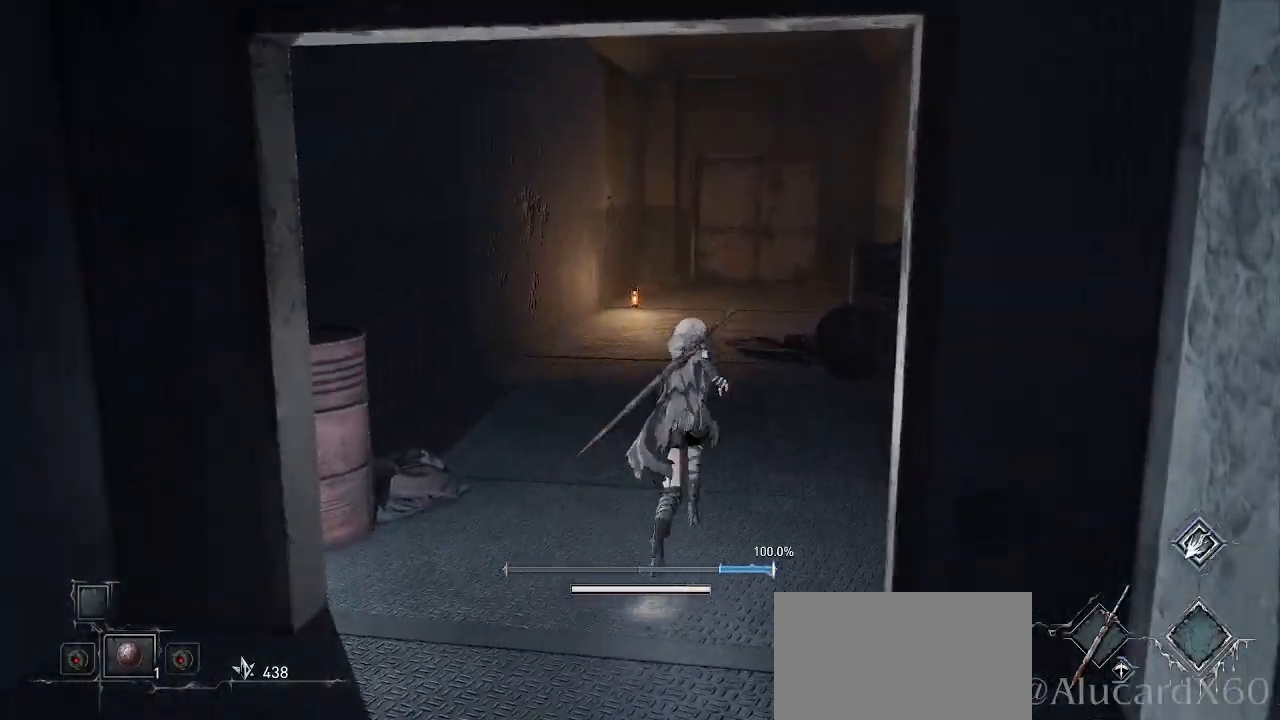
{"buttons": ["CROSS"], "left_stick": "up", "right_stick": "center", "events": []}
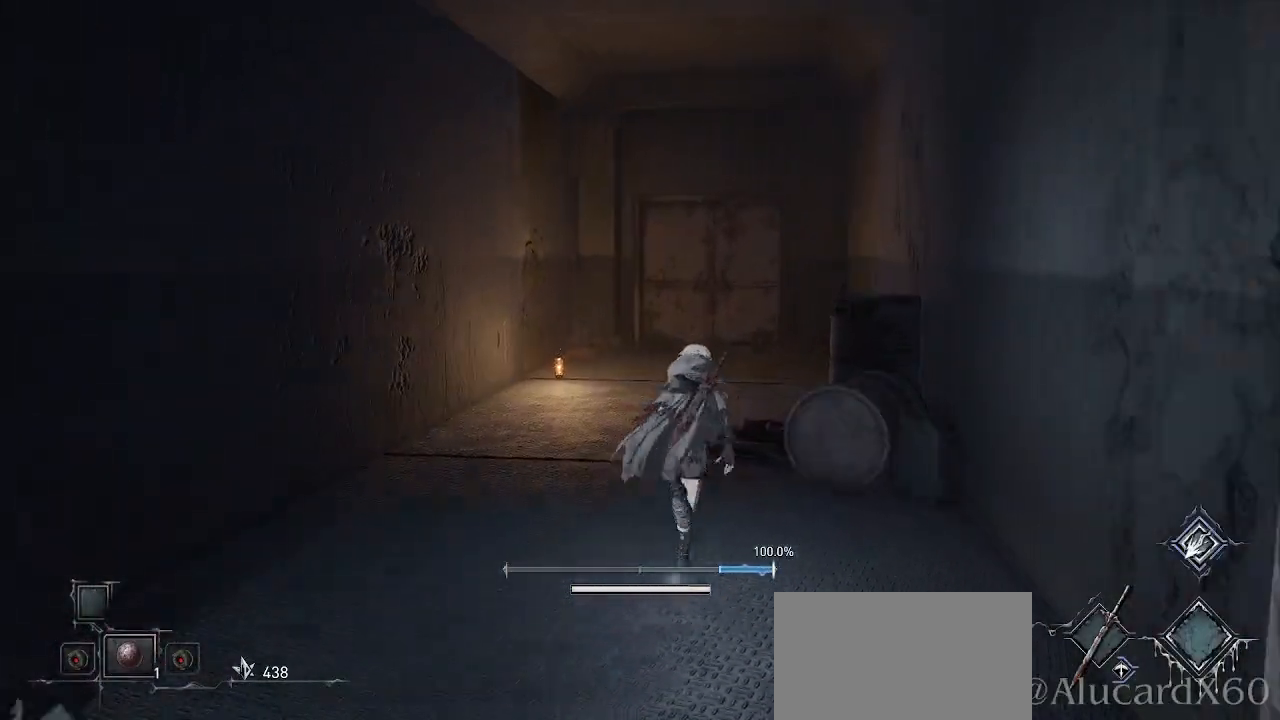
{"buttons": [], "left_stick": "up", "right_stick": "center", "events": [[200, "CROSS", "up"]]}
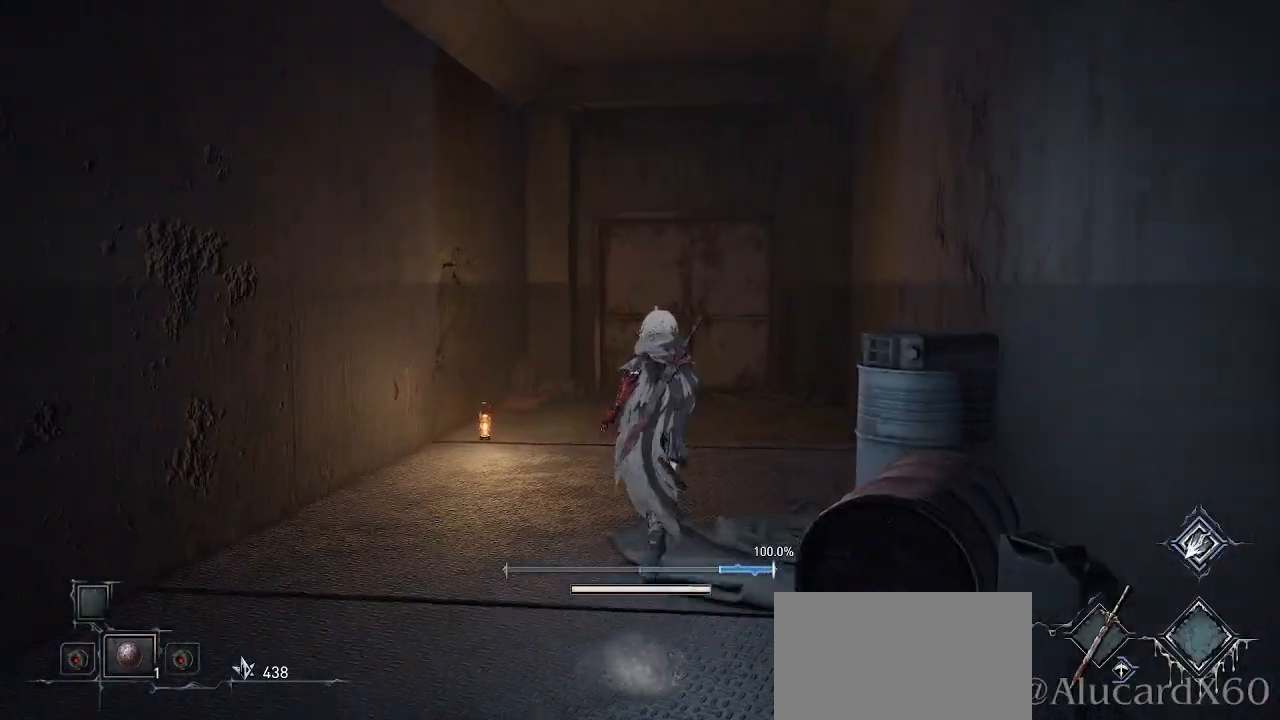
{"buttons": [], "left_stick": "up", "right_stick": "center", "events": [[50, "left_stick", "up-right"], [300, "left_stick", "up"]]}
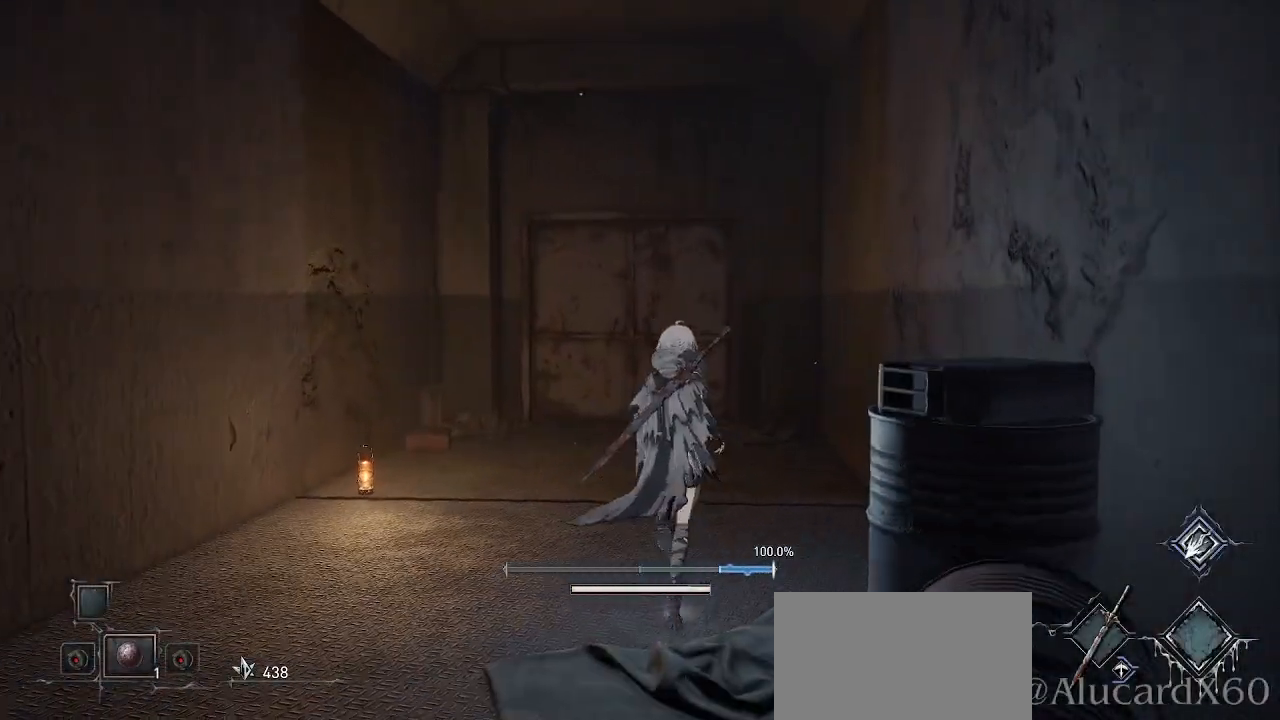
{"buttons": ["CROSS"], "left_stick": "up", "right_stick": "center", "events": [[417, "CROSS", "down"]]}
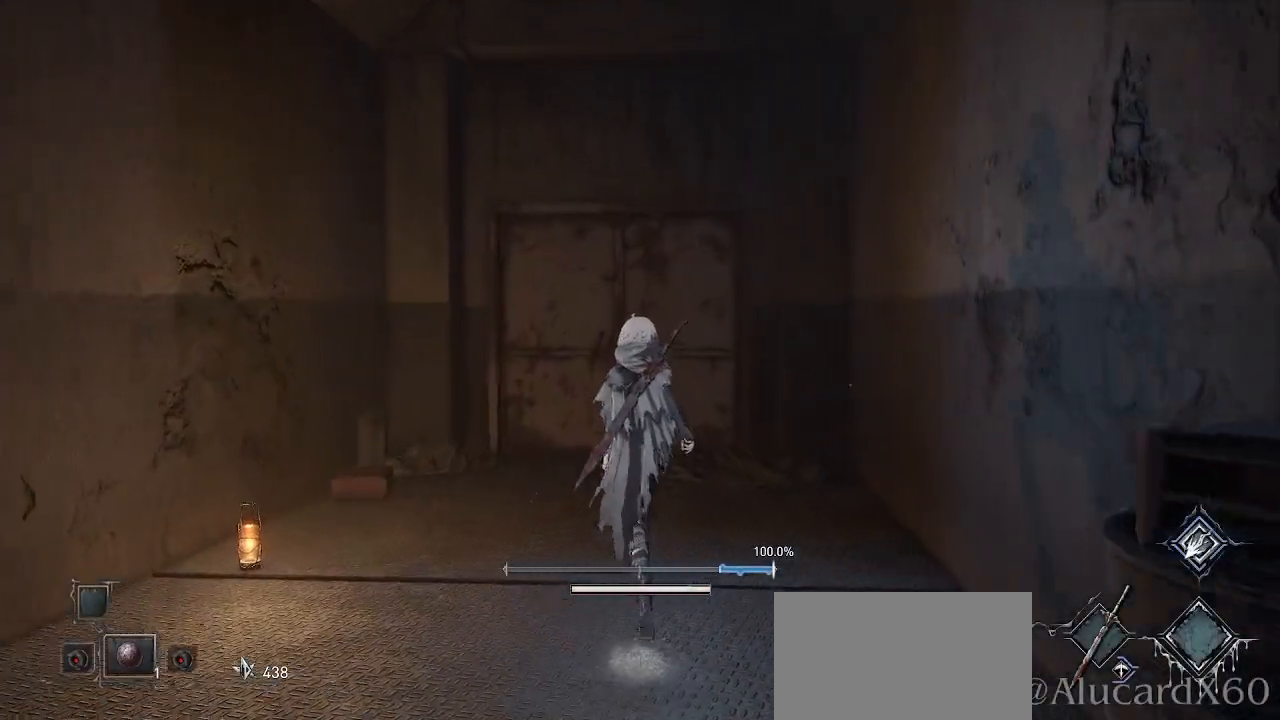
{"buttons": ["CROSS"], "left_stick": "up", "right_stick": "center", "events": []}
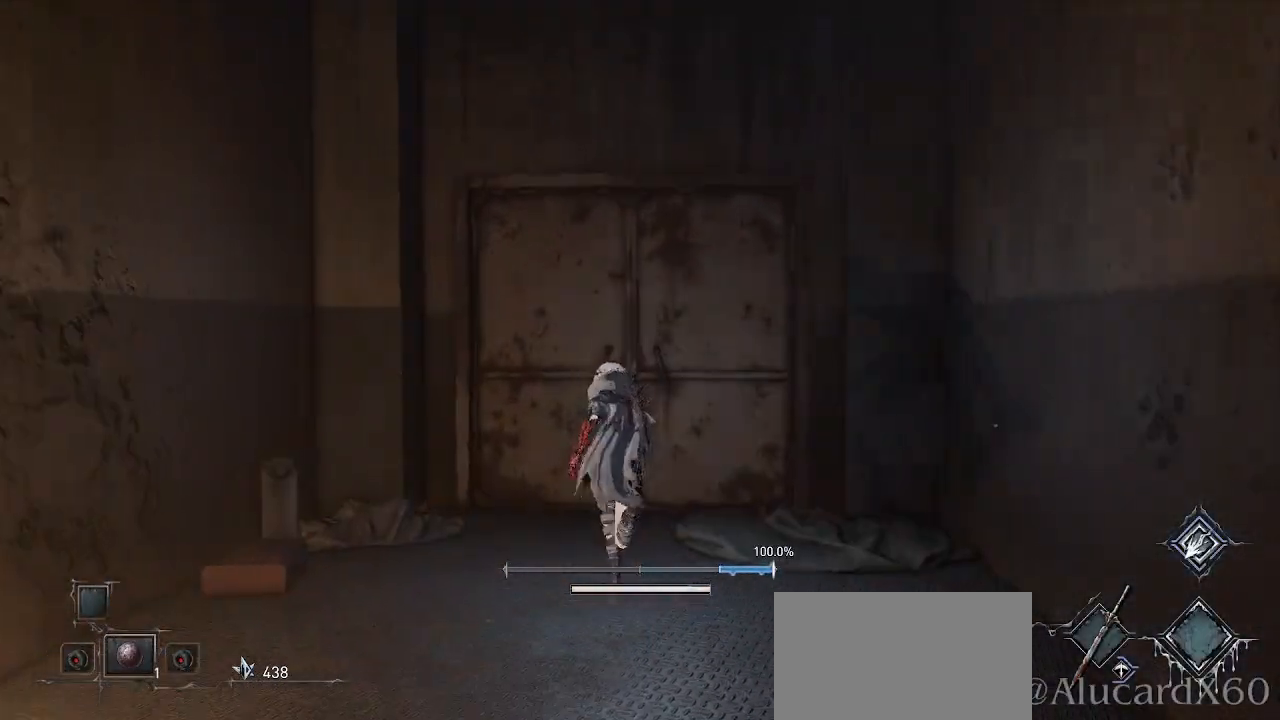
{"buttons": [], "left_stick": "left", "right_stick": "left", "events": [[100, "CROSS", "up"], [267, "left_stick", "left"], [283, "right_stick", "left"]]}
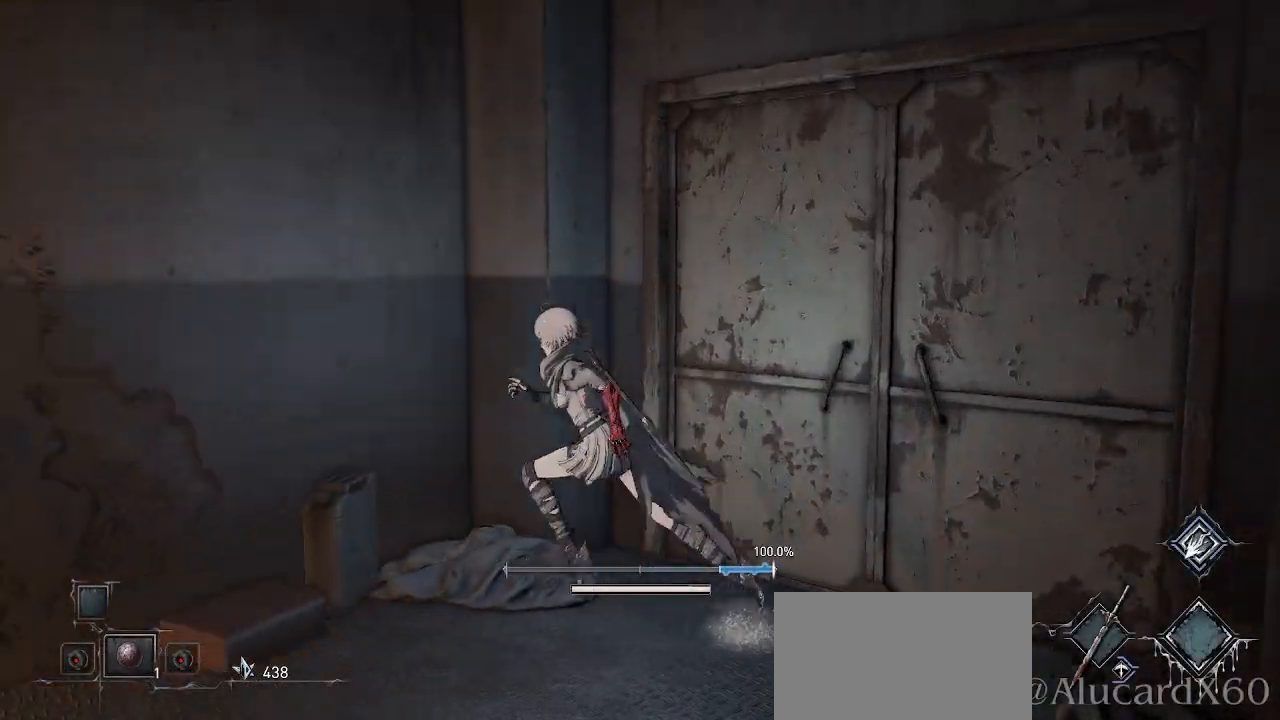
{"buttons": [], "left_stick": "up", "right_stick": "center", "events": [[300, "right_stick", "center"], [333, "left_stick", "up-left"], [483, "left_stick", "up"]]}
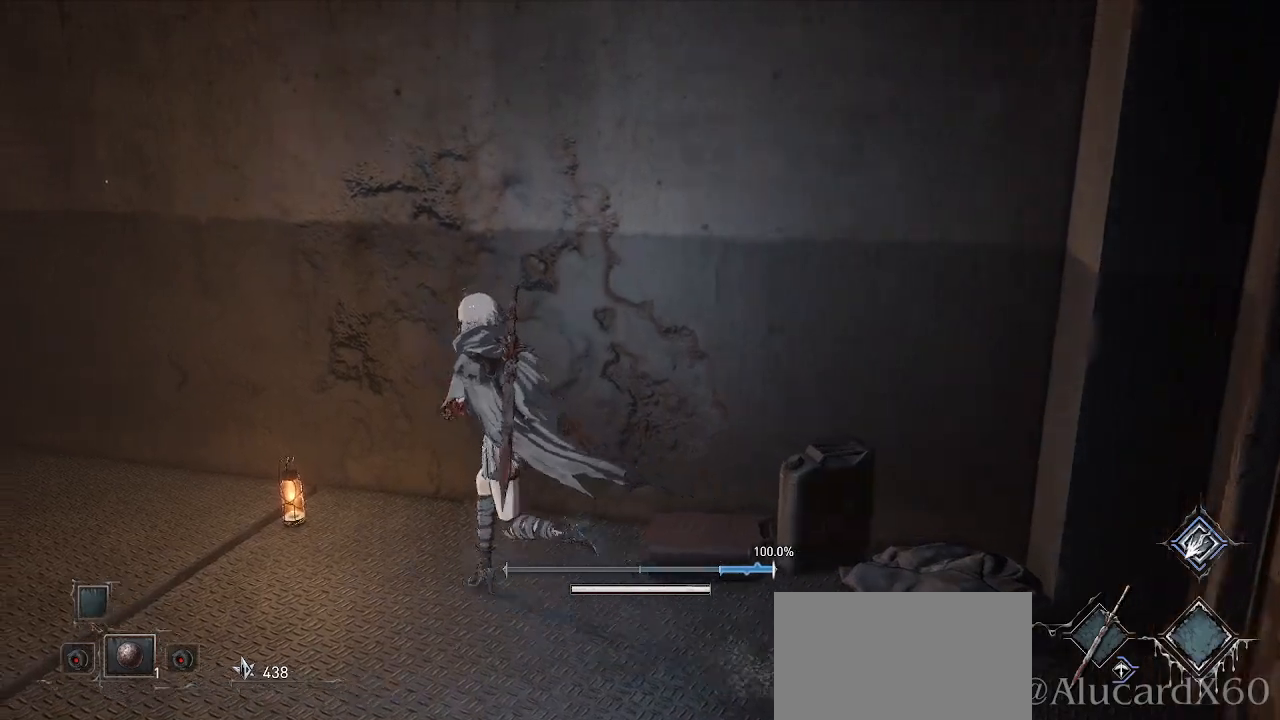
{"buttons": [], "left_stick": "up", "right_stick": "center", "events": [[17, "R1", "down"], [167, "R1", "up"]]}
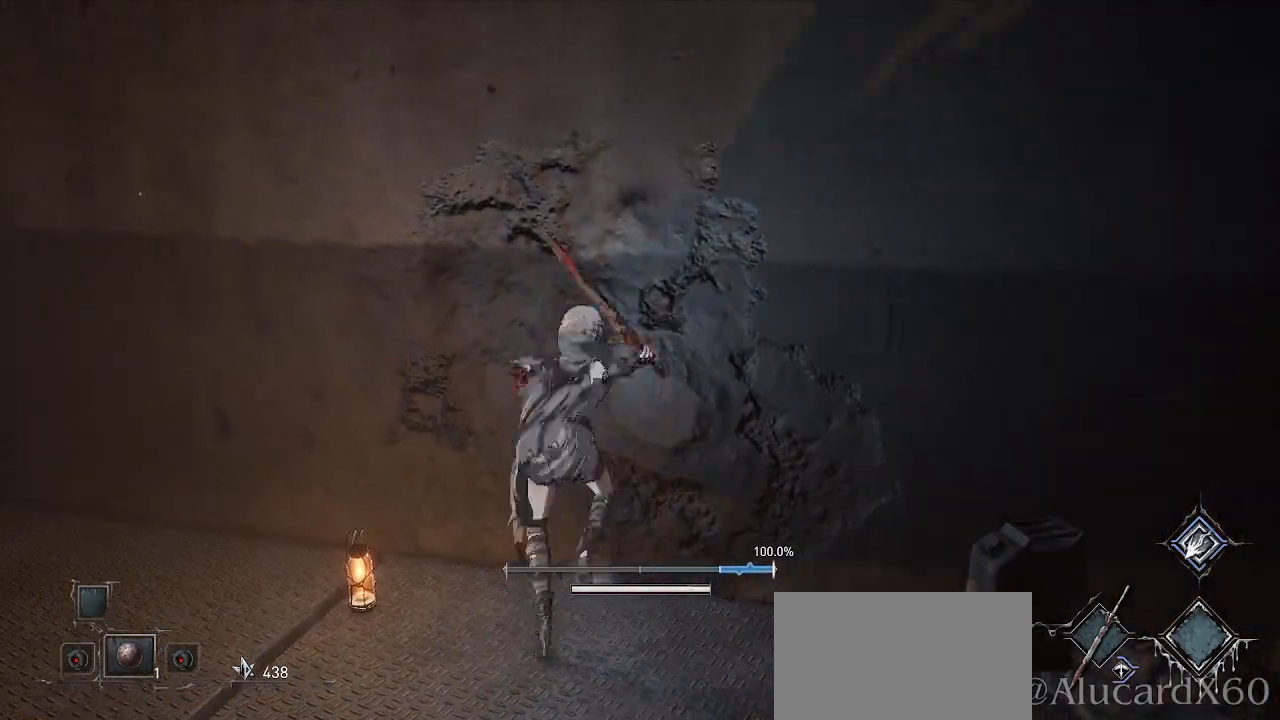
{"buttons": [], "left_stick": "right", "right_stick": "right", "events": [[267, "right_stick", "right"], [317, "left_stick", "right"]]}
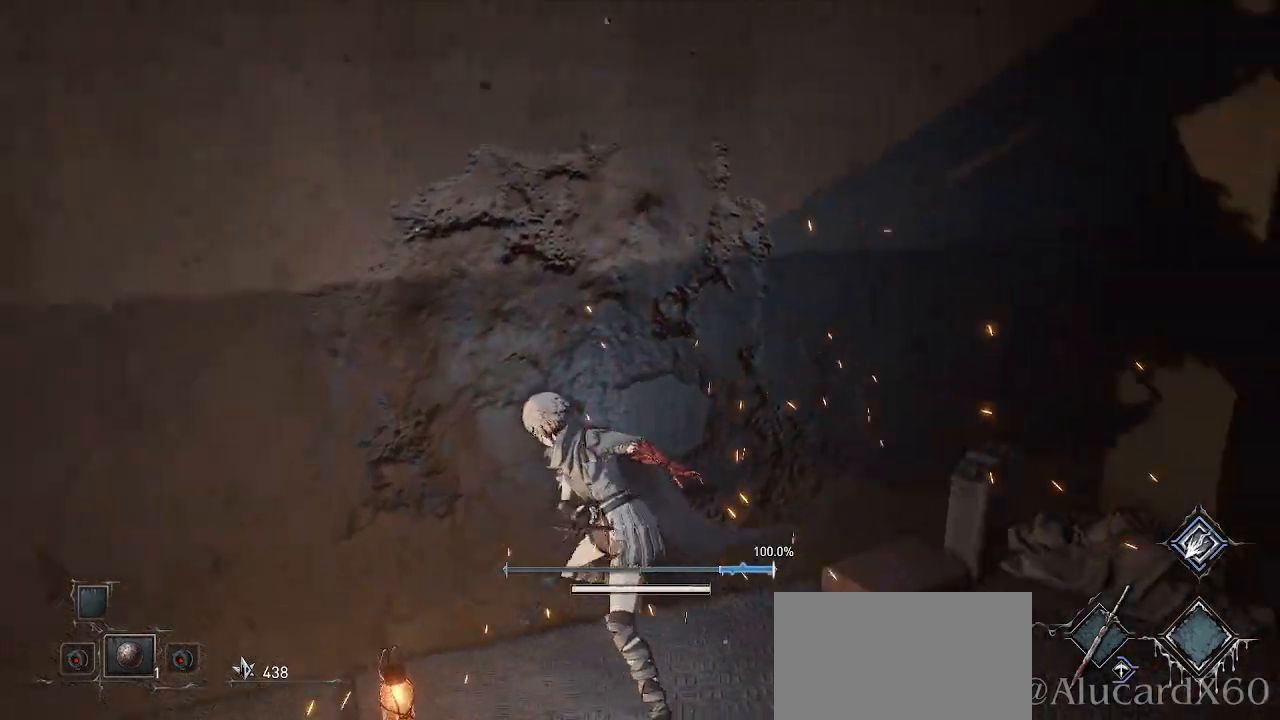
{"buttons": [], "left_stick": "up-right", "right_stick": "center", "events": [[233, "right_stick", "center"], [400, "left_stick", "up-right"]]}
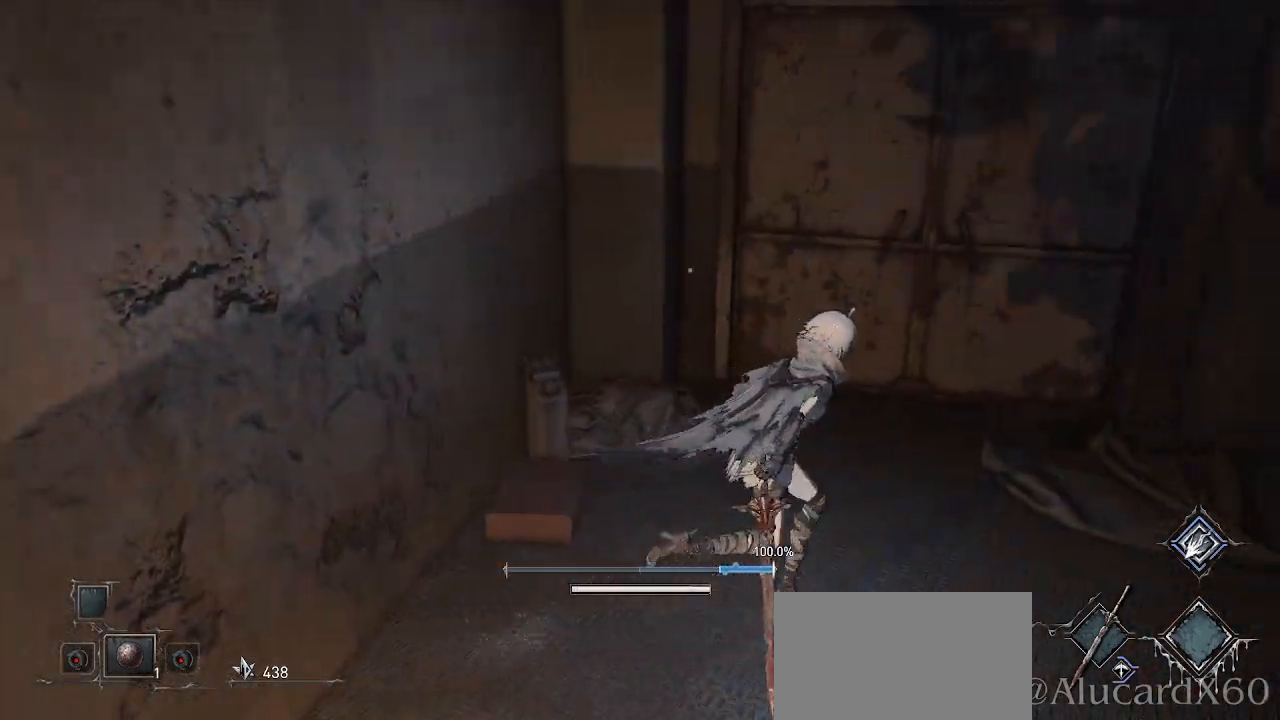
{"buttons": [], "left_stick": "up-right", "right_stick": "center", "events": []}
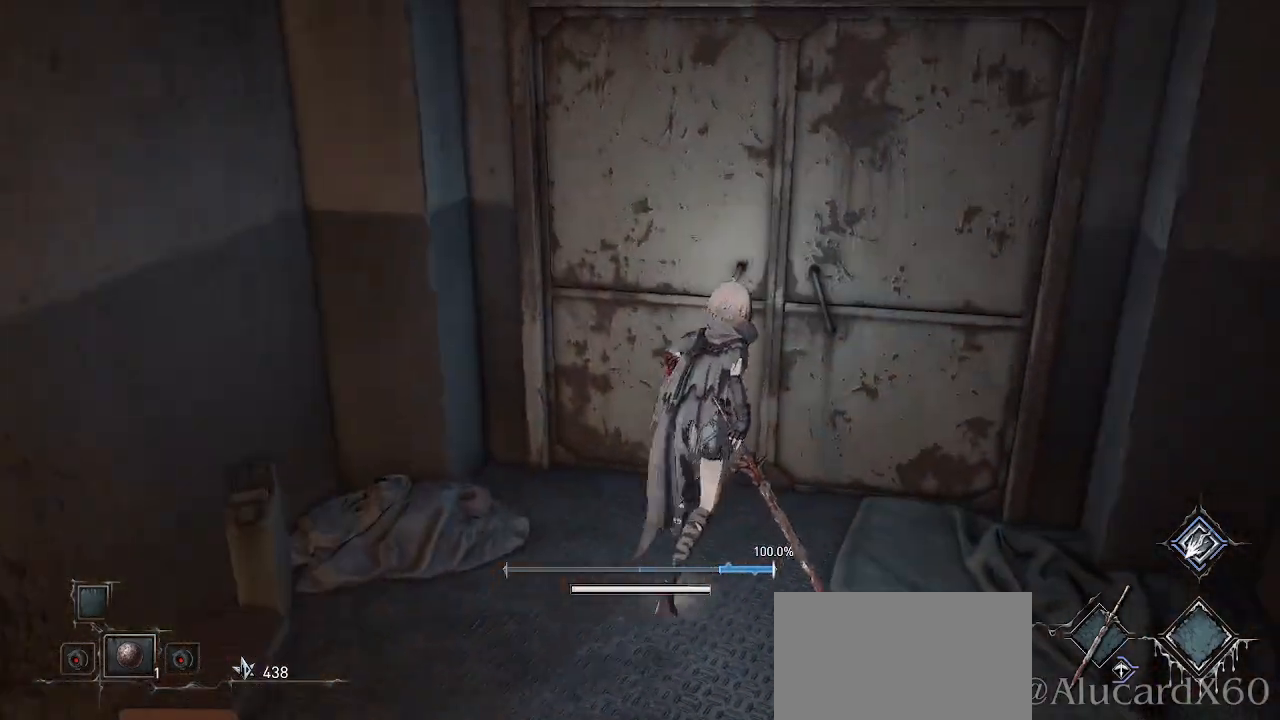
{"buttons": [], "left_stick": "up", "right_stick": "center", "events": [[83, "SQUARE", "down"], [217, "SQUARE", "up"], [233, "left_stick", "up"], [317, "SQUARE", "down"], [433, "SQUARE", "up"]]}
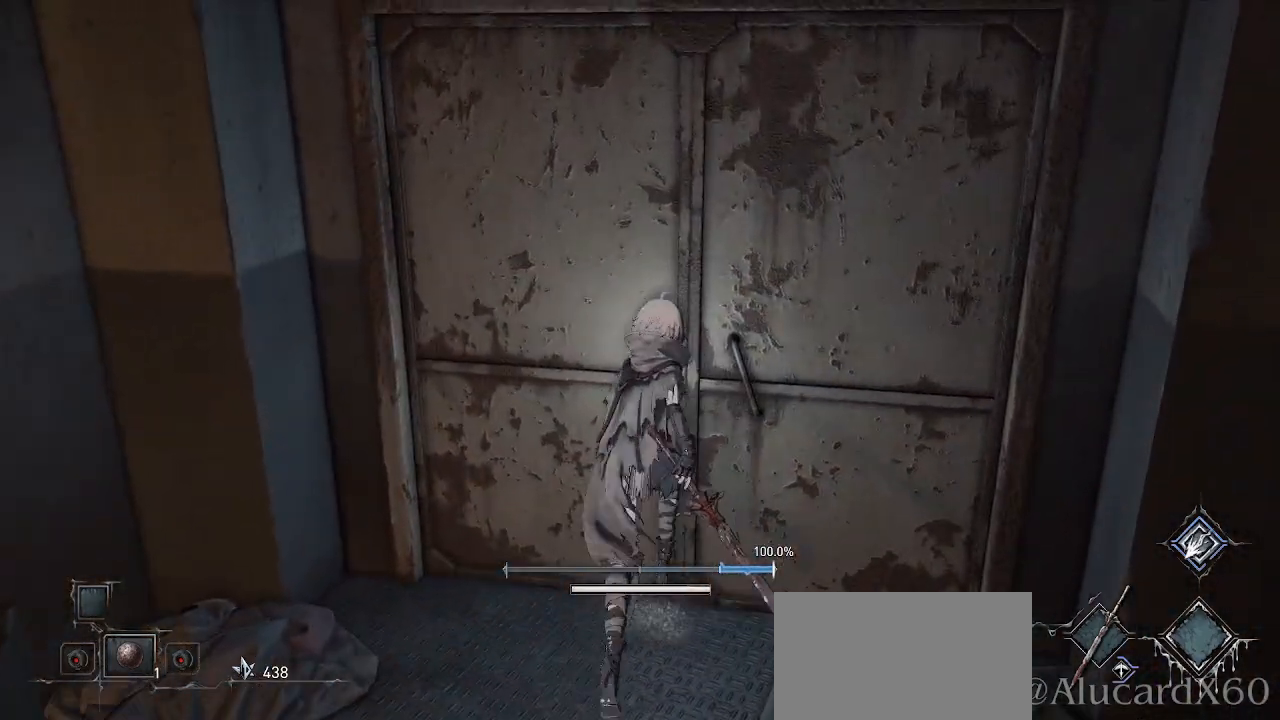
{"buttons": [], "left_stick": "right", "right_stick": "center", "events": [[17, "SQUARE", "down"], [133, "SQUARE", "up"], [217, "SQUARE", "down"], [267, "left_stick", "up-right"], [333, "SQUARE", "up"], [383, "left_stick", "right"]]}
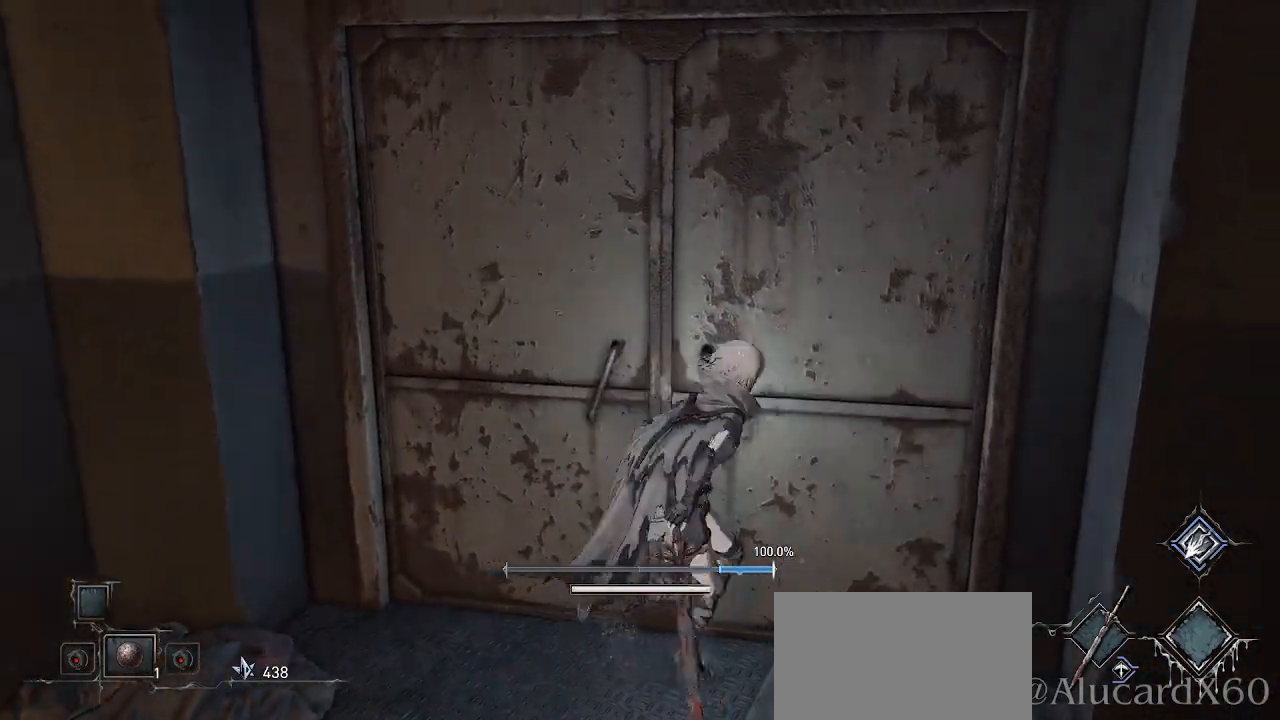
{"buttons": [], "left_stick": "right", "right_stick": "right", "events": [[33, "left_stick", "down-right"], [83, "right_stick", "right"], [500, "left_stick", "right"]]}